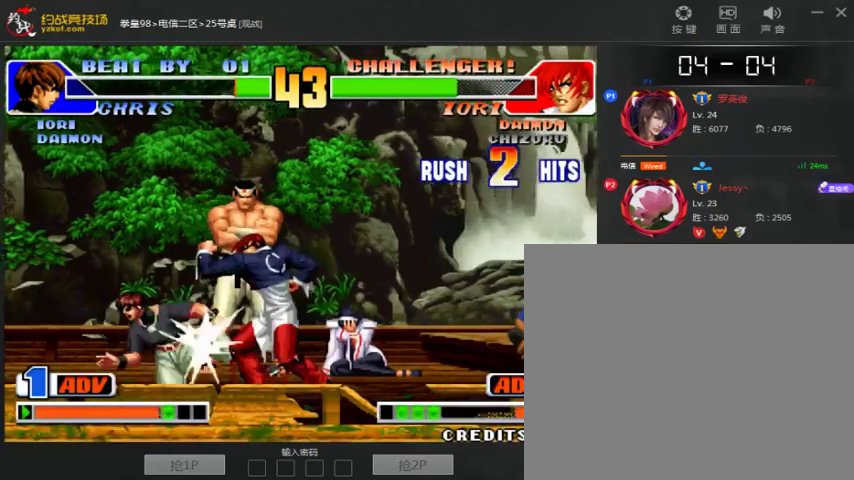
Gameplay with a controller (arcade stick); each line is a JSON object with the inputs held at the frame after it (dt_ms = milliseconds from this image to that frame). "events" lists button and stick changes between this image and that frame as [ms after this image, input, new state], when the widget could be followed in between. Not read: D L3 R3.
{"dt_ms": 500, "buttons": [], "left_stick": "center", "events": [[167, "left_stick", "down"], [267, "A", "down"], [267, "left_stick", "right"], [367, "A", "up"], [367, "left_stick", "center"]]}
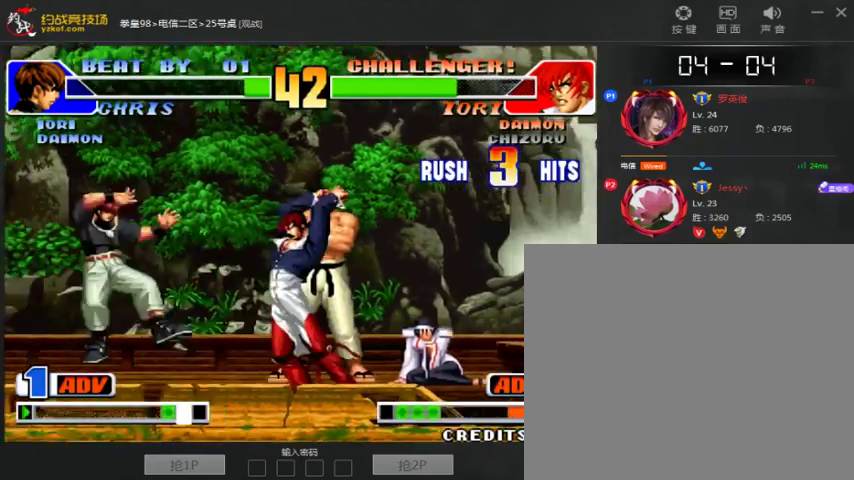
{"dt_ms": 500, "buttons": ["A"], "left_stick": "center", "events": [[67, "left_stick", "left"], [300, "left_stick", "center"], [467, "A", "down"]]}
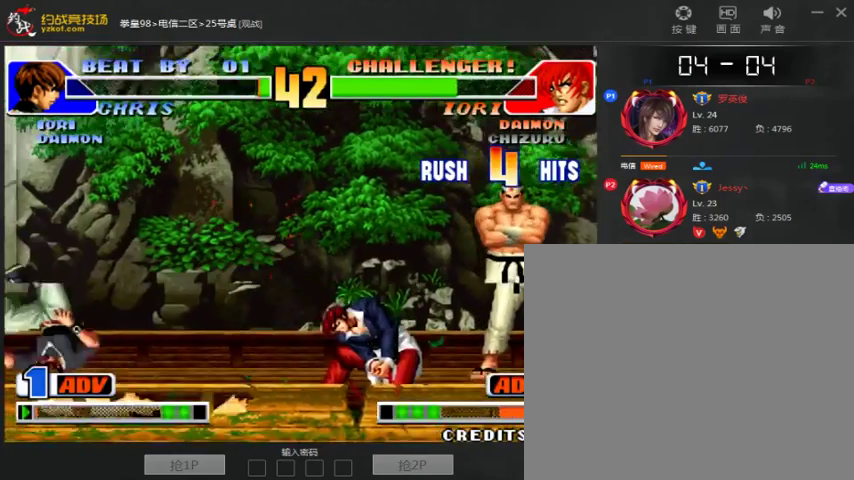
{"dt_ms": 500, "buttons": ["A", "B"], "left_stick": "center"}
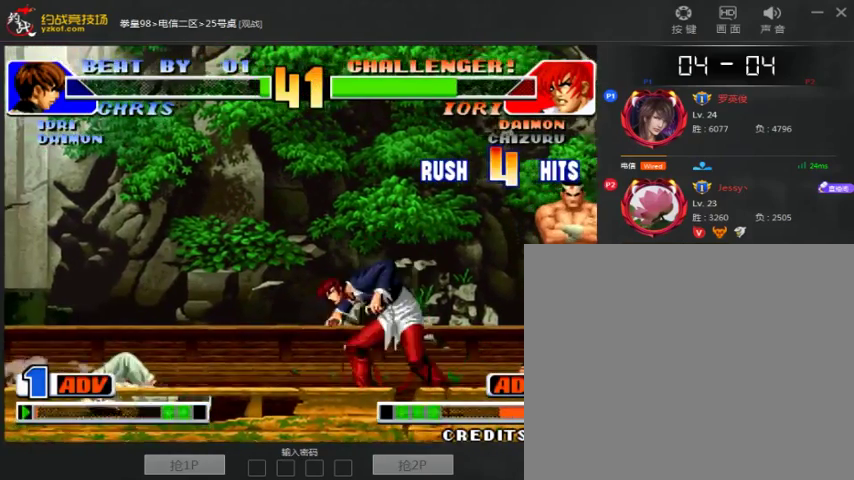
{"dt_ms": 500, "buttons": [], "left_stick": "down-left", "events": [[100, "A", "up"], [100, "B", "up"], [167, "A", "down"], [300, "A", "up"], [400, "B", "down"], [400, "left_stick", "down-left"], [500, "B", "up"]]}
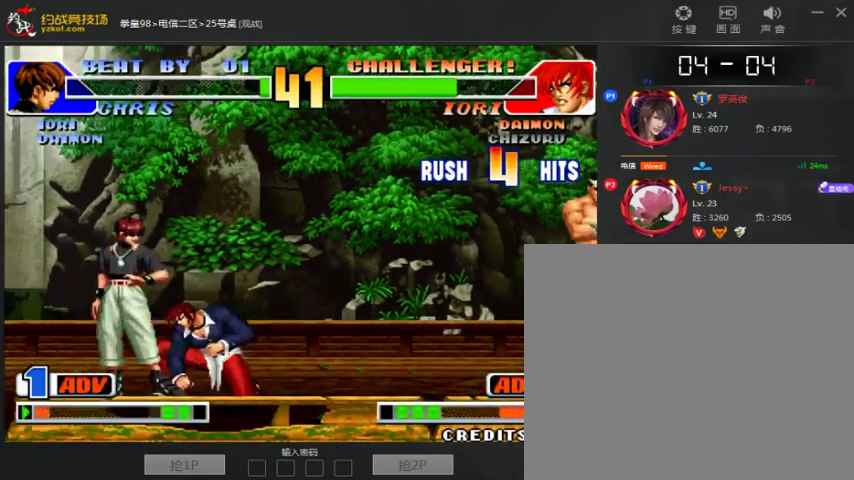
{"dt_ms": 500, "buttons": ["A"], "left_stick": "left", "events": [[67, "left_stick", "center"], [267, "B", "down"], [367, "B", "up"], [400, "left_stick", "left"], [467, "A", "down"]]}
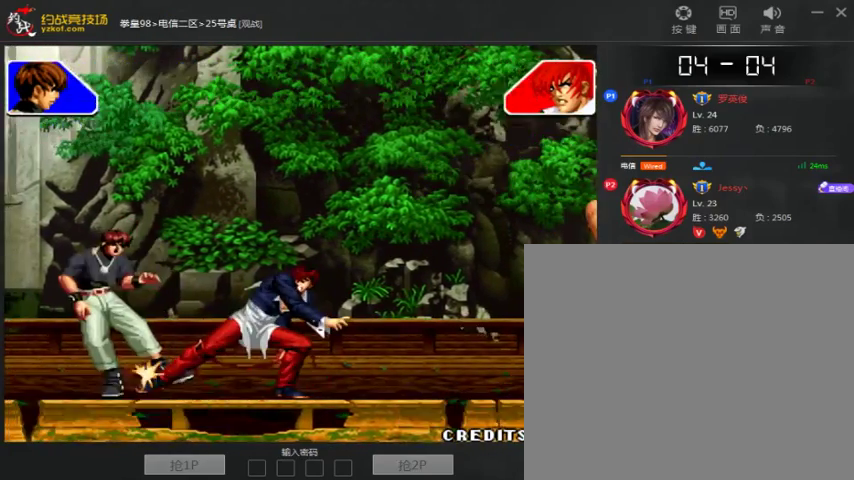
{"dt_ms": 1000, "buttons": [], "left_stick": "center", "events": [[67, "A", "up"], [233, "left_stick", "center"], [300, "B", "down"], [300, "C", "down"], [400, "B", "up"], [467, "B", "down"], [733, "B", "up"], [733, "C", "up"]]}
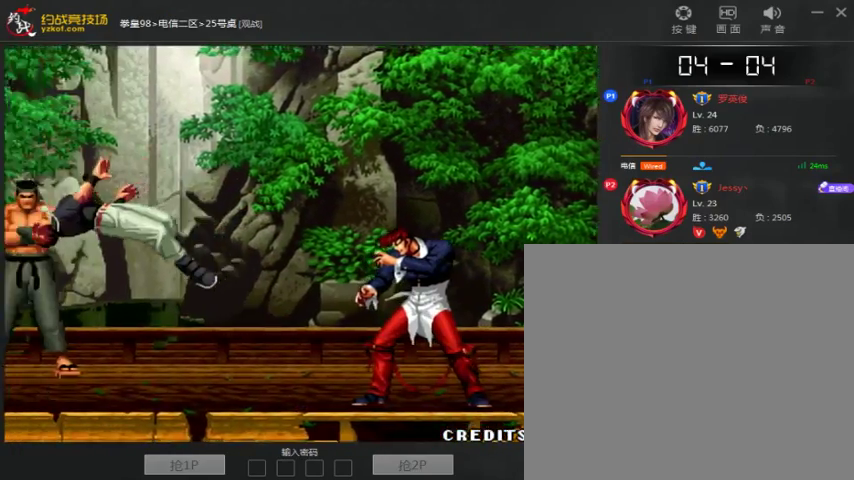
{"dt_ms": 500, "buttons": [], "left_stick": "center", "events": []}
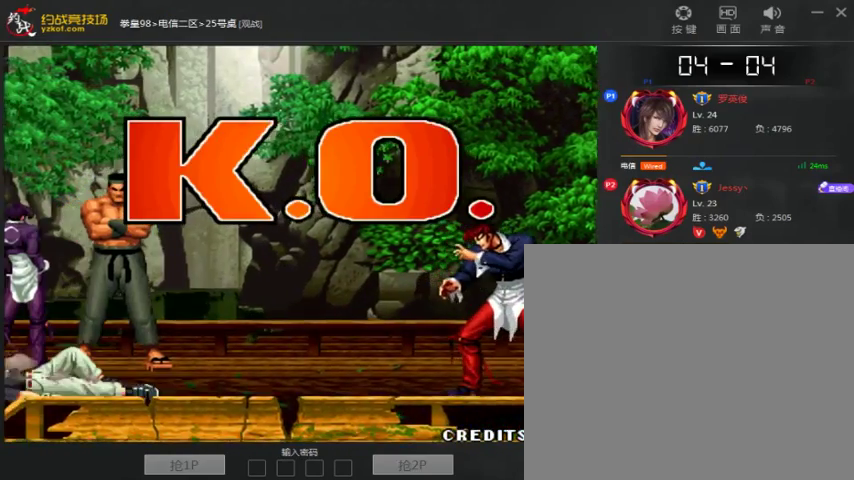
{"dt_ms": 500, "buttons": ["A", "B"], "left_stick": "center", "events": [[133, "A", "down"], [167, "B", "down"], [233, "A", "up"], [433, "A", "down"]]}
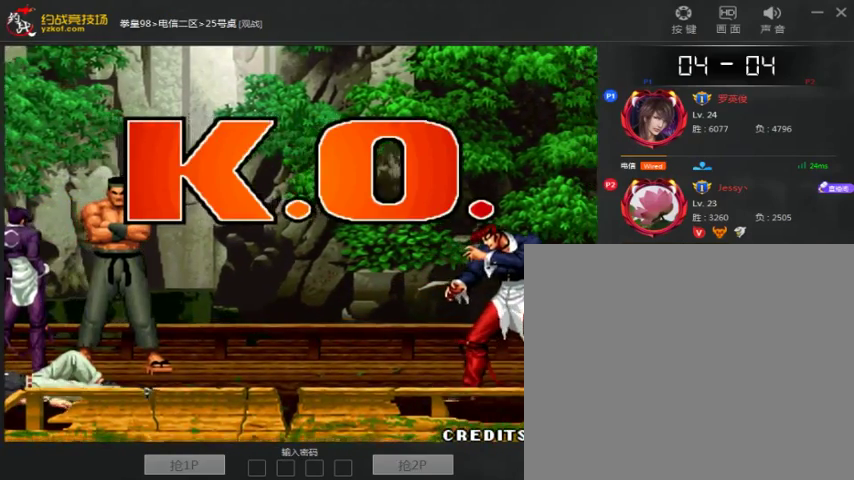
{"dt_ms": 500, "buttons": ["A", "B"], "left_stick": "center", "events": [[33, "A", "up"], [200, "A", "down"], [367, "A", "up"], [467, "A", "down"]]}
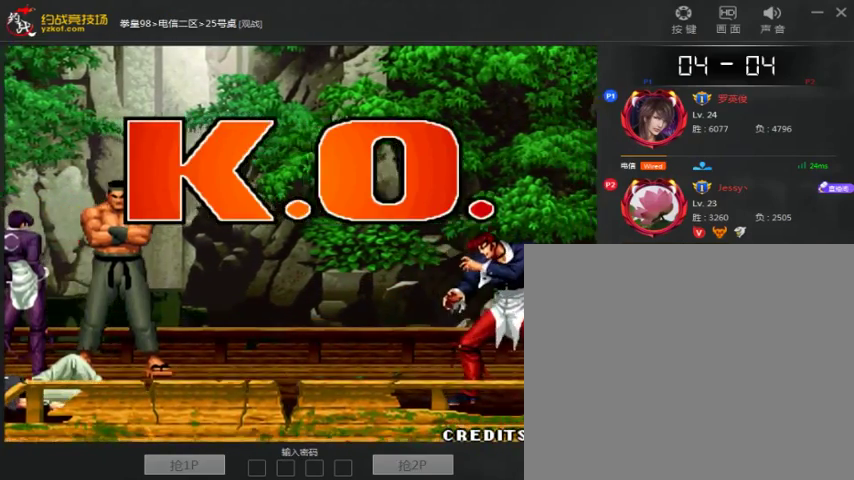
{"dt_ms": 500, "buttons": ["A", "B"], "left_stick": "center", "events": [[133, "A", "up"], [267, "A", "down"], [400, "A", "up"], [467, "A", "down"]]}
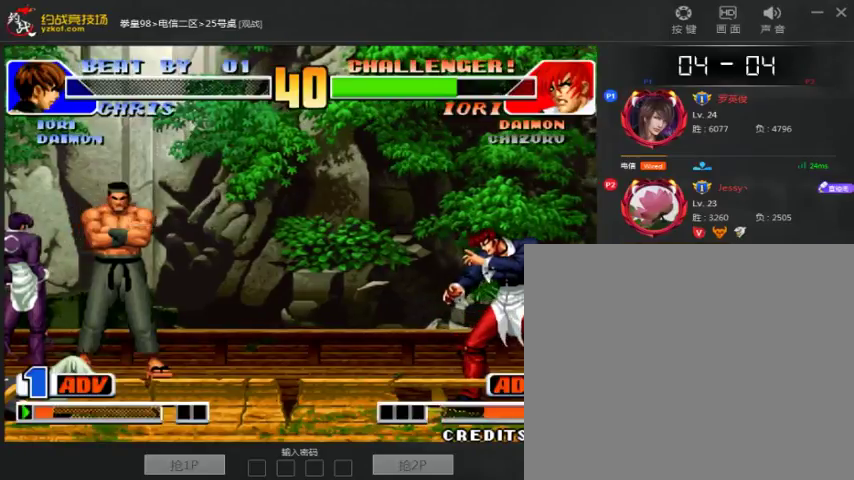
{"dt_ms": 500, "buttons": ["A", "B", "C"], "left_stick": "center", "events": [[133, "A", "up"], [233, "A", "down"], [300, "C", "down"], [367, "A", "up"], [467, "A", "down"]]}
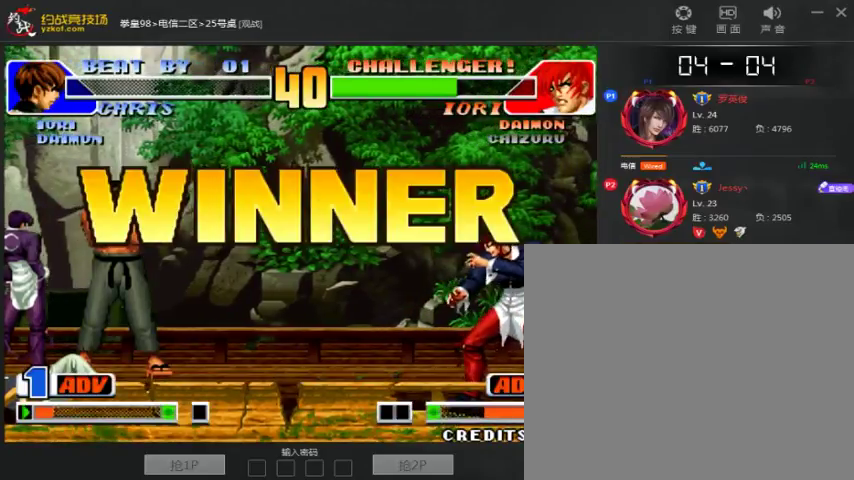
{"dt_ms": 500, "buttons": ["B", "C"], "left_stick": "center", "events": [[67, "A", "up"], [167, "A", "down"], [267, "A", "up"], [367, "A", "down"], [467, "A", "up"]]}
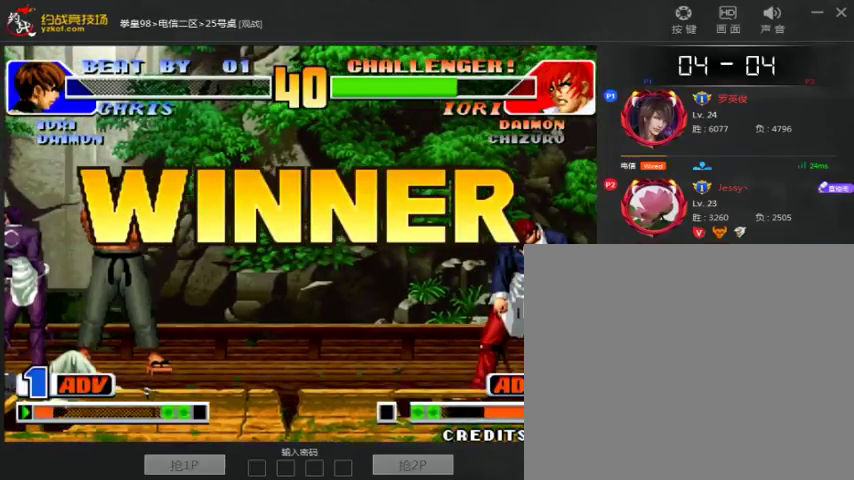
{"dt_ms": 500, "buttons": [], "left_stick": "center", "events": [[67, "A", "down"], [133, "B", "up"], [133, "left_stick", "left"], [233, "C", "up"], [233, "left_stick", "center"], [333, "A", "up"], [333, "left_stick", "down-left"], [467, "left_stick", "center"]]}
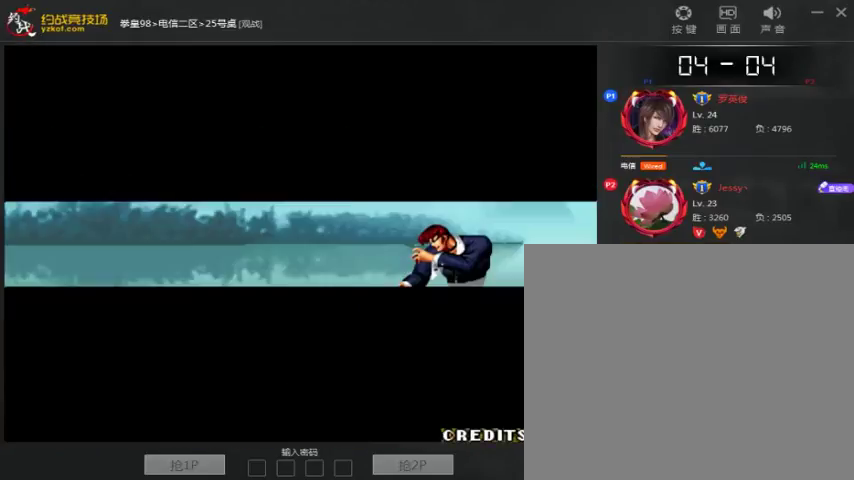
{"dt_ms": 500, "buttons": [], "left_stick": "left", "events": [[100, "B", "down"], [100, "left_stick", "left"], [200, "B", "up"], [233, "A", "down"], [300, "left_stick", "center"], [333, "A", "up"], [400, "A", "down"], [433, "left_stick", "left"], [500, "A", "up"]]}
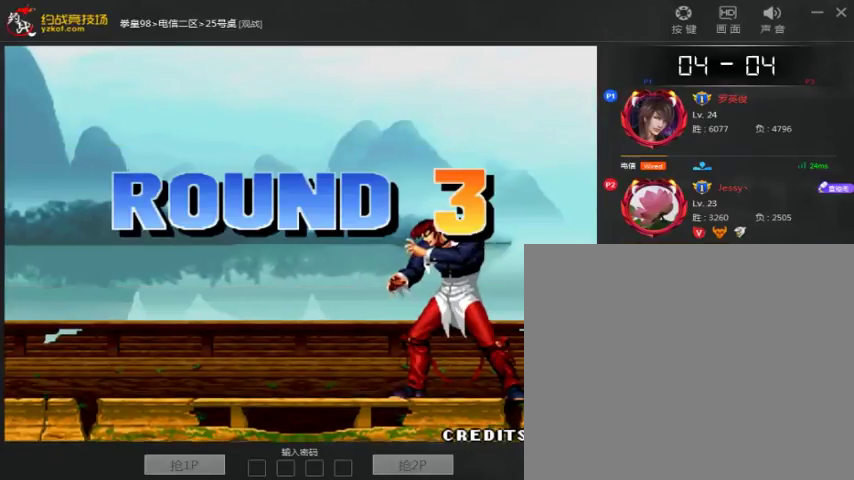
{"dt_ms": 500, "buttons": ["A"], "left_stick": "left", "events": [[133, "B", "down"], [133, "left_stick", "down-left"], [233, "B", "up"], [233, "left_stick", "center"], [300, "B", "down"], [300, "left_stick", "left"], [400, "B", "up"], [433, "A", "down"]]}
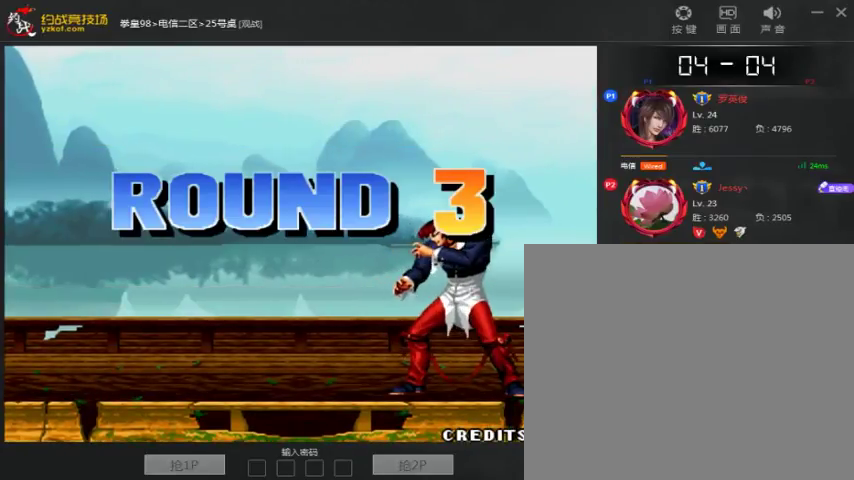
{"dt_ms": 500, "buttons": [], "left_stick": "left", "events": [[33, "A", "up"], [33, "left_stick", "center"], [133, "left_stick", "left"], [233, "left_stick", "down-left"], [333, "left_stick", "center"], [433, "B", "down"], [433, "left_stick", "left"], [500, "B", "up"]]}
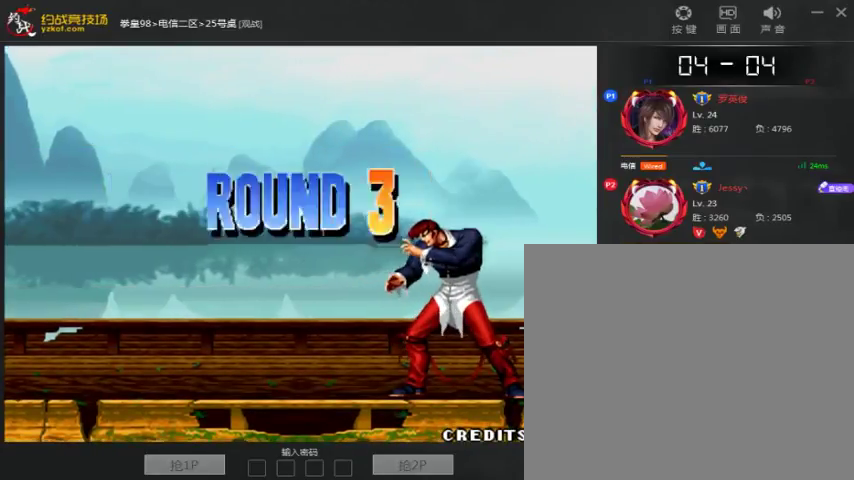
{"dt_ms": 500, "buttons": ["B", "C"], "left_stick": "center", "events": [[100, "A", "down"], [100, "left_stick", "center"], [167, "A", "up"], [167, "B", "down"], [167, "C", "down"], [267, "A", "down"], [367, "A", "up"]]}
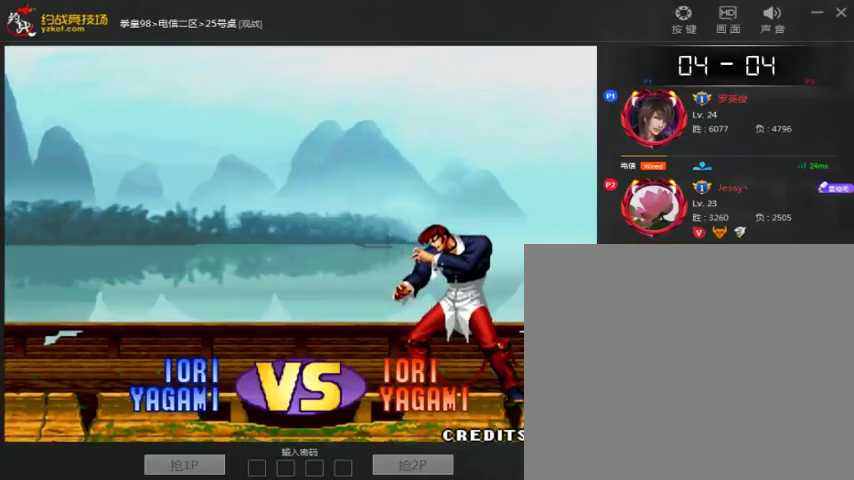
{"dt_ms": 500, "buttons": ["A", "B", "C"], "left_stick": "center", "events": [[33, "A", "down"], [100, "A", "up"], [167, "B", "up"], [233, "B", "down"], [267, "A", "down"], [333, "A", "up"], [433, "A", "down"]]}
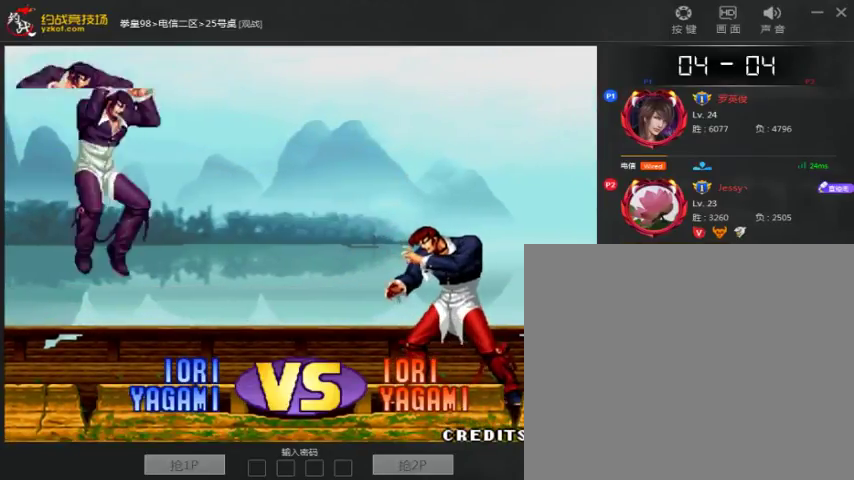
{"dt_ms": 500, "buttons": ["B"], "left_stick": "left"}
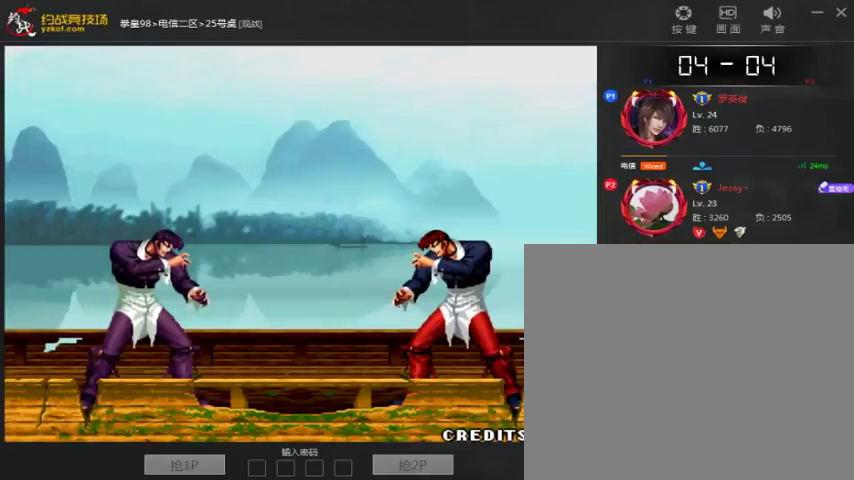
{"dt_ms": 500, "buttons": [], "left_stick": "center", "events": [[133, "A", "down"], [200, "B", "up"], [233, "A", "up"], [333, "left_stick", "down-left"], [467, "left_stick", "center"]]}
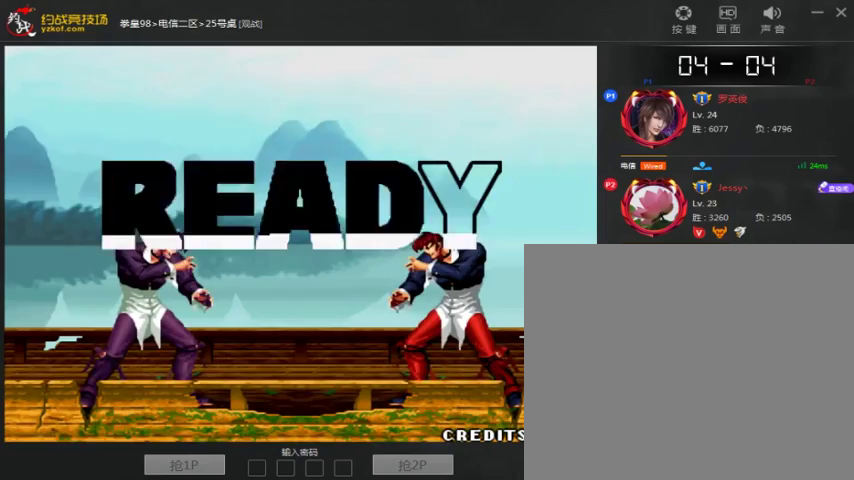
{"dt_ms": 500, "buttons": ["A", "B", "C"], "left_stick": "center", "events": [[33, "B", "down"], [100, "B", "up"], [167, "B", "down"], [167, "C", "down"], [267, "B", "up"], [367, "A", "down"], [367, "B", "down"]]}
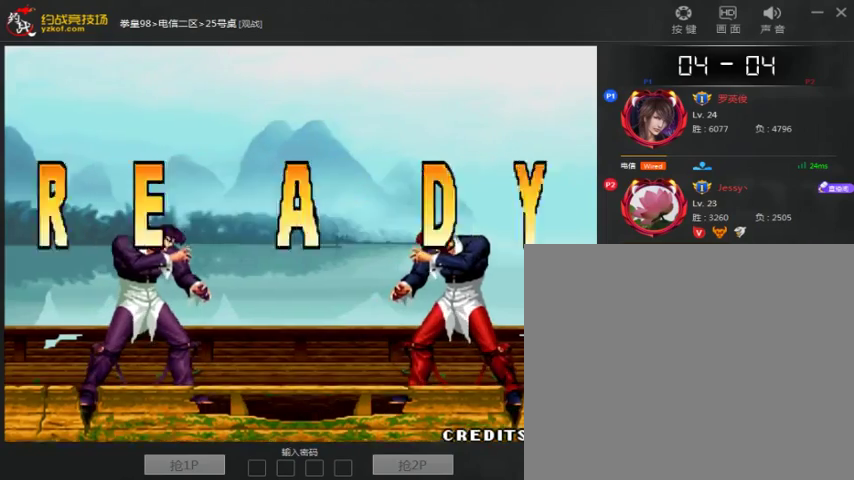
{"dt_ms": 500, "buttons": ["A", "B", "C"], "left_stick": "left", "events": [[33, "A", "up"], [133, "A", "down"], [200, "B", "up"], [200, "C", "up"], [267, "B", "down"], [267, "C", "down"], [267, "left_stick", "right"], [333, "A", "up"], [367, "B", "up"], [367, "left_stick", "down"], [433, "A", "down"], [433, "B", "down"], [467, "left_stick", "left"]]}
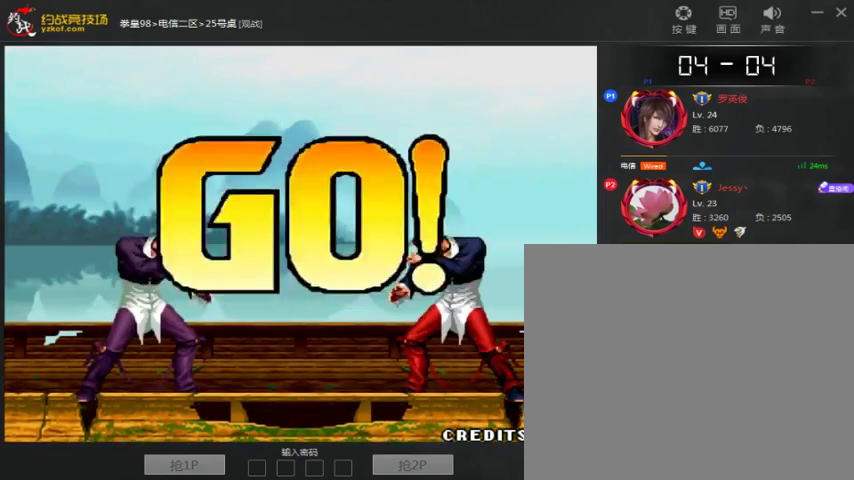
{"dt_ms": 500, "buttons": [], "left_stick": "center", "events": [[33, "A", "up"], [33, "left_stick", "up"], [100, "B", "up"], [133, "A", "down"], [133, "left_stick", "right"], [233, "left_stick", "down"], [267, "B", "down"], [333, "left_stick", "center"], [367, "B", "up"], [433, "A", "up"], [433, "C", "up"]]}
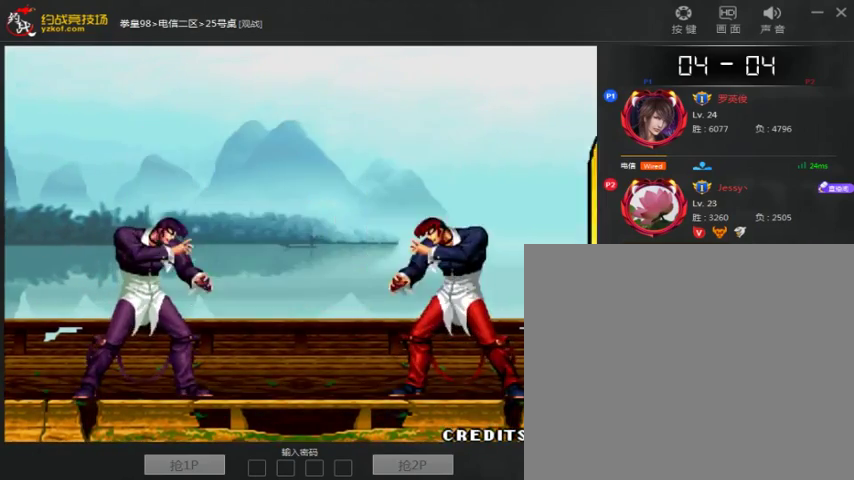
{"dt_ms": 500, "buttons": [], "left_stick": "down-right", "events": [[433, "left_stick", "down-right"]]}
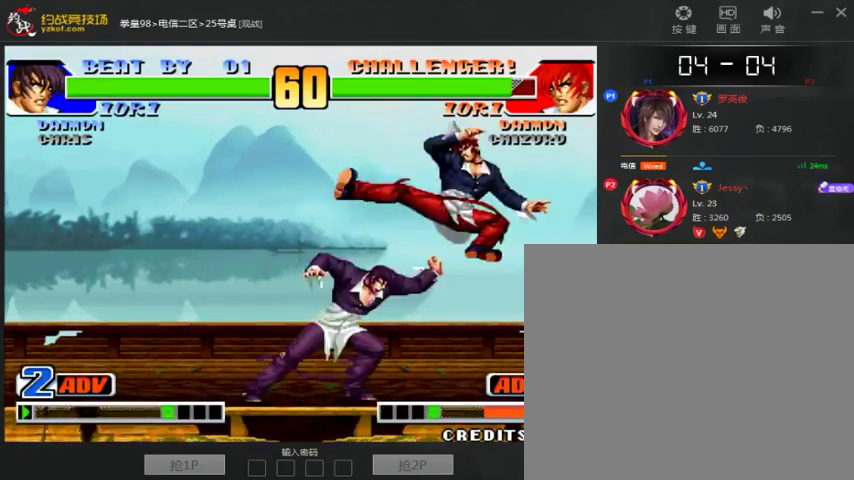
{"dt_ms": 500, "buttons": [], "left_stick": "left", "events": [[167, "A", "down"], [267, "A", "up"], [467, "left_stick", "left"]]}
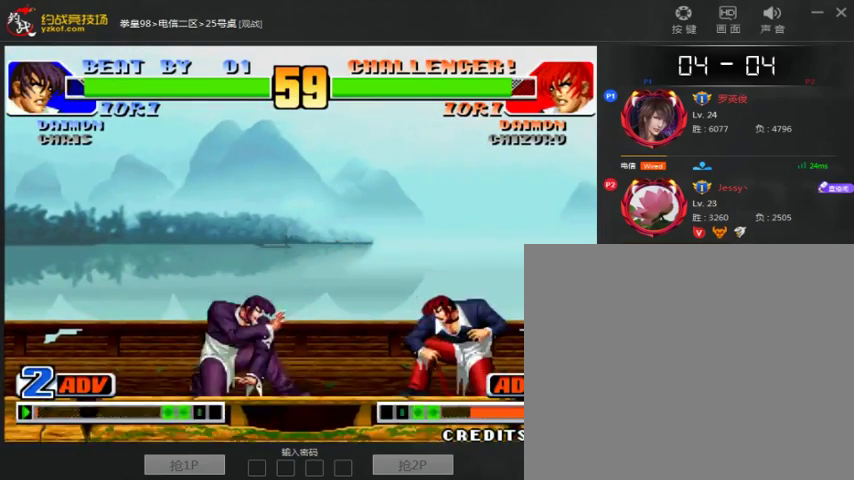
{"dt_ms": 500, "buttons": [], "left_stick": "center"}
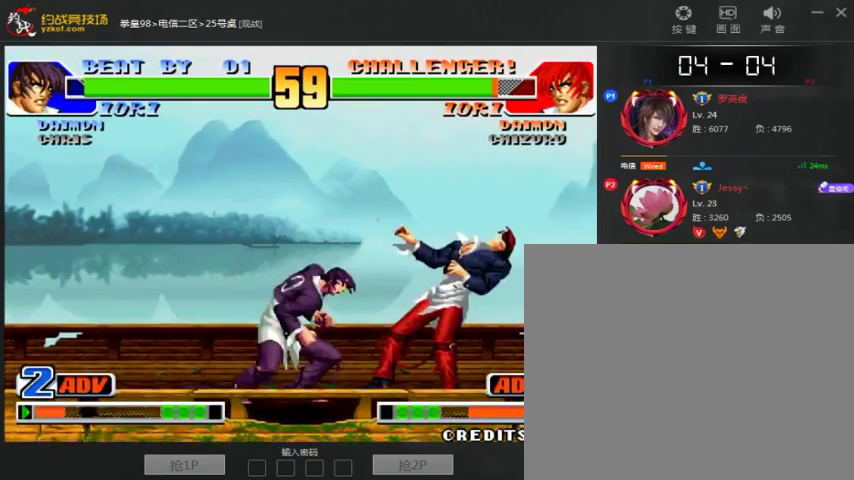
{"dt_ms": 500, "buttons": [], "left_stick": "right", "events": [[33, "left_stick", "down-right"], [233, "left_stick", "right"]]}
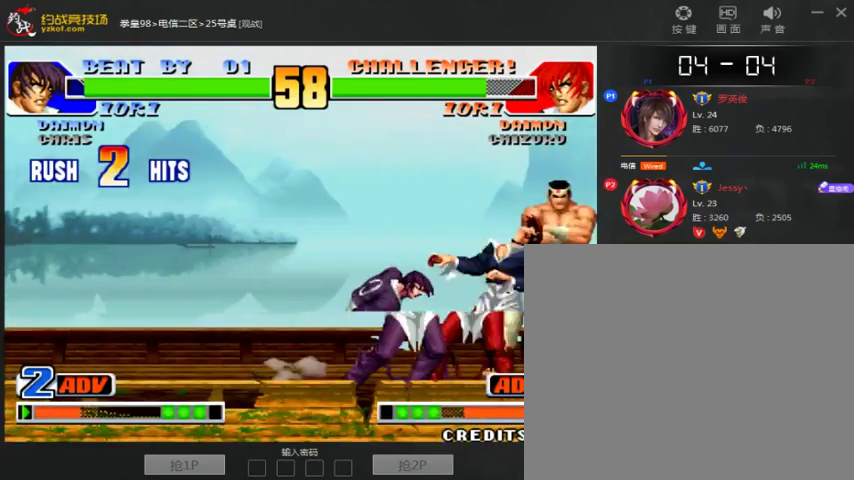
{"dt_ms": 500, "buttons": ["A", "B"], "left_stick": "center", "events": [[33, "A", "down"], [33, "B", "down"], [133, "A", "up"], [167, "B", "up"], [167, "left_stick", "center"], [233, "A", "down"], [233, "B", "down"], [333, "A", "up"], [367, "B", "up"], [433, "A", "down"], [433, "B", "down"]]}
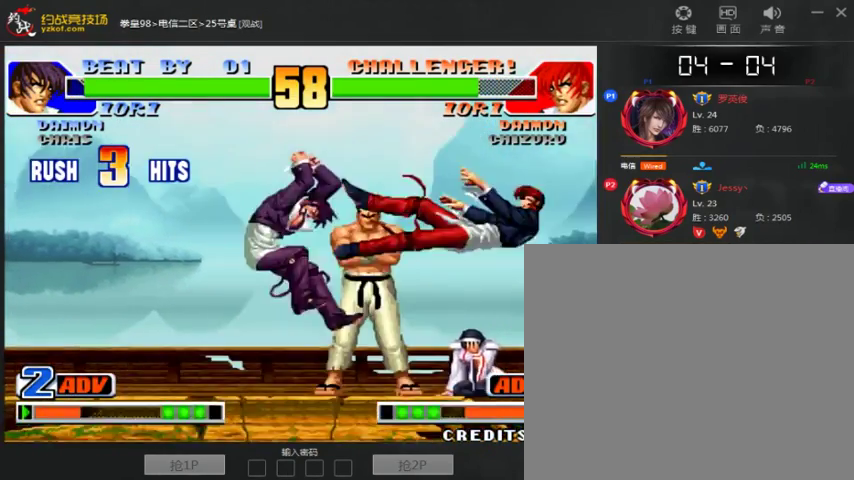
{"dt_ms": 500, "buttons": [], "left_stick": "center", "events": [[33, "A", "up"], [67, "B", "up"], [133, "B", "down"], [167, "A", "down"], [233, "A", "up"], [233, "B", "up"], [333, "A", "down"], [333, "B", "down"], [433, "A", "up"], [433, "B", "up"]]}